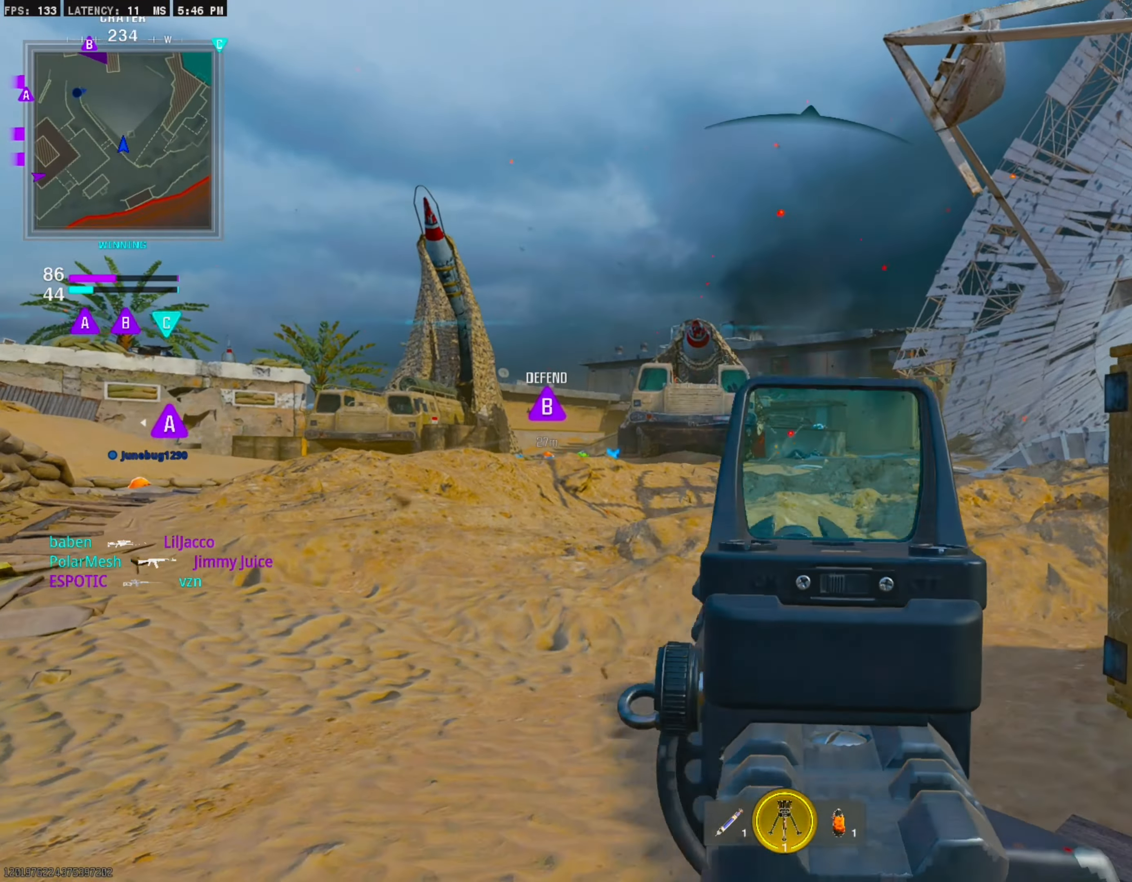
Gameplay with a controller (PlayStation layout); each line is a JSON object with the inputs held at the frame after it. "events" lists button and stick changes between this image and that frame as [ms after this image, input, new state], when the widget could be followed in between. Not read: other_buttons.
{"buttons": ["L1"], "left_stick": "down-right", "right_stick": "right", "events": [[17, "R1", "up"], [100, "left_stick", "up-right"], [150, "L3", "down"], [150, "left_stick", "up"], [250, "right_stick", "center"], [300, "L3", "up"], [300, "left_stick", "right"], [333, "L1", "down"], [400, "left_stick", "down-right"], [467, "right_stick", "right"]]}
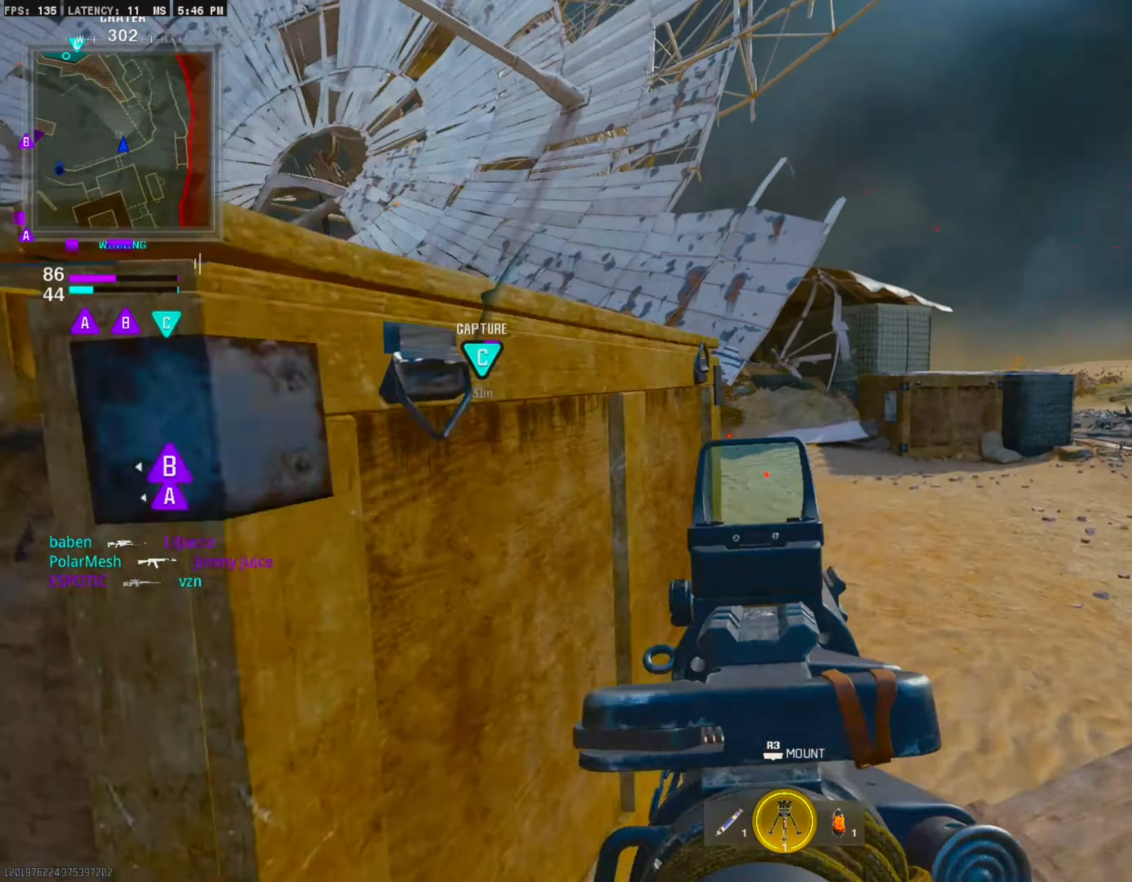
{"buttons": ["L1"], "left_stick": "down-left", "right_stick": "up-left", "events": [[167, "left_stick", "right"], [167, "right_stick", "center"], [367, "left_stick", "center"], [383, "right_stick", "up-left"], [450, "left_stick", "down-left"]]}
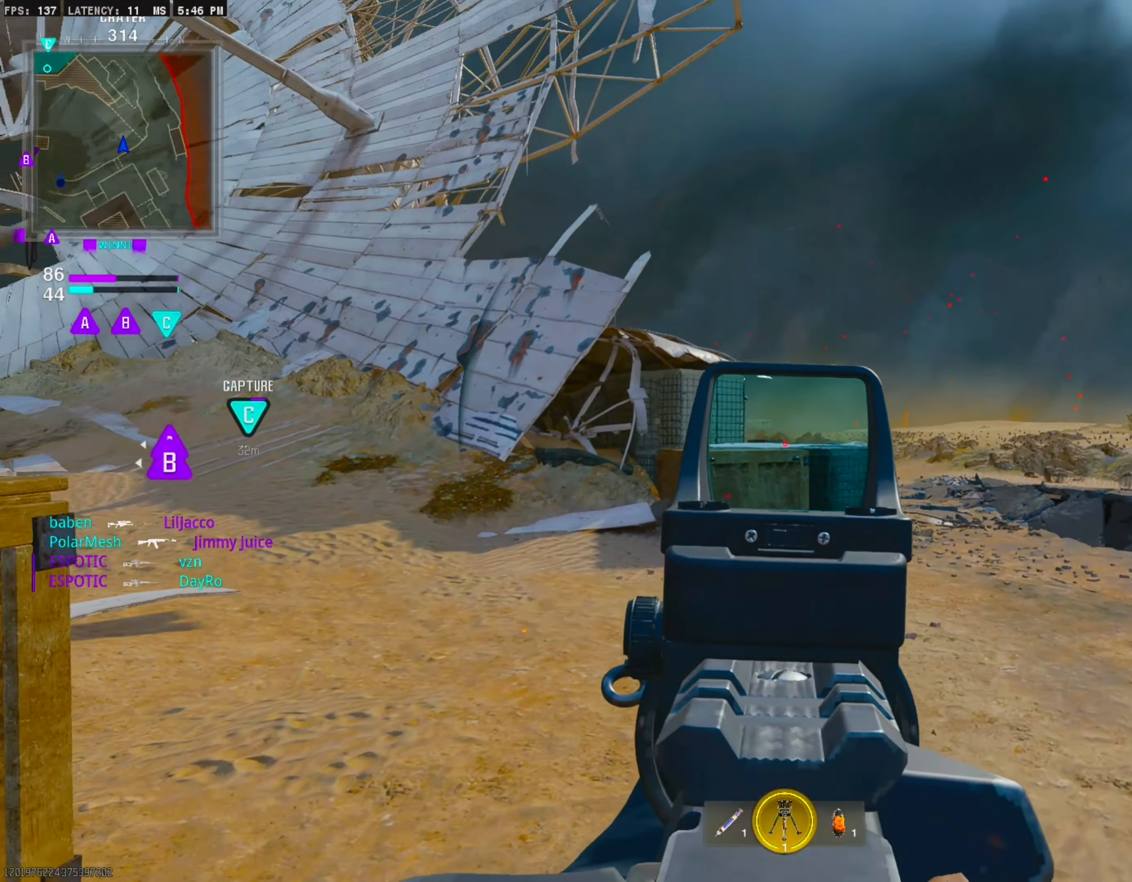
{"buttons": ["L1"], "left_stick": "left", "right_stick": "center", "events": [[17, "right_stick", "center"], [133, "right_stick", "down"], [150, "left_stick", "center"], [217, "L1", "up"], [267, "right_stick", "left"], [367, "left_stick", "left"], [433, "L1", "down"], [500, "right_stick", "center"]]}
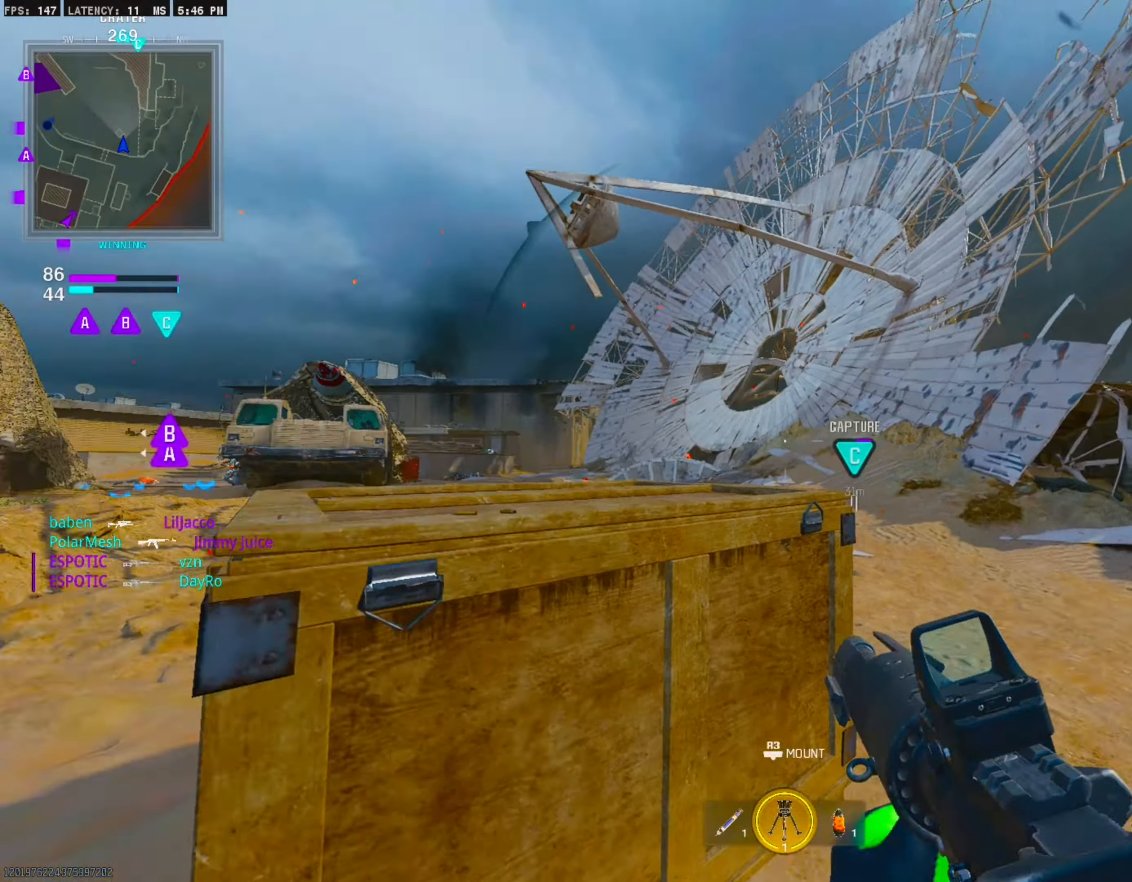
{"buttons": ["L1"], "left_stick": "down-right", "right_stick": "center", "events": [[333, "left_stick", "center"], [333, "right_stick", "down"], [400, "left_stick", "down-right"], [433, "right_stick", "center"]]}
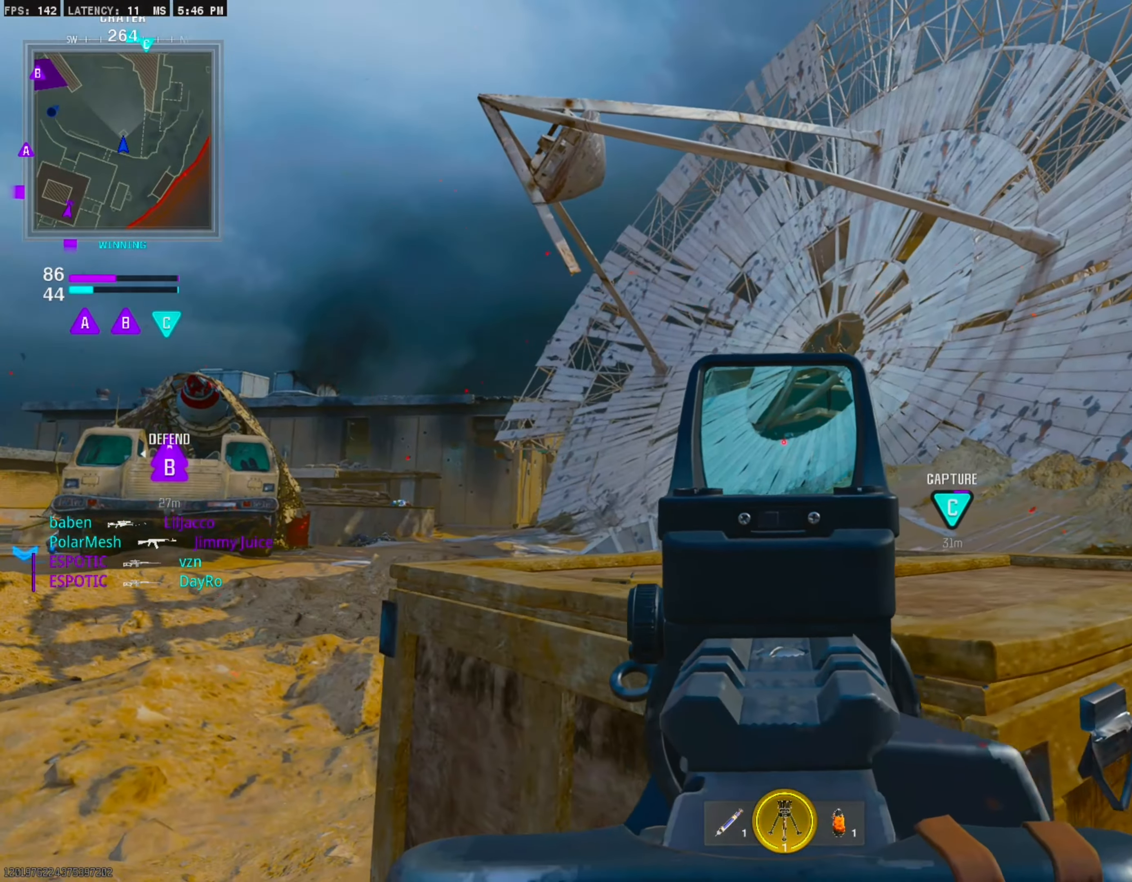
{"buttons": [], "left_stick": "right", "right_stick": "right", "events": [[67, "left_stick", "center"], [217, "left_stick", "down-right"], [383, "right_stick", "right"], [400, "L1", "up"], [400, "left_stick", "right"]]}
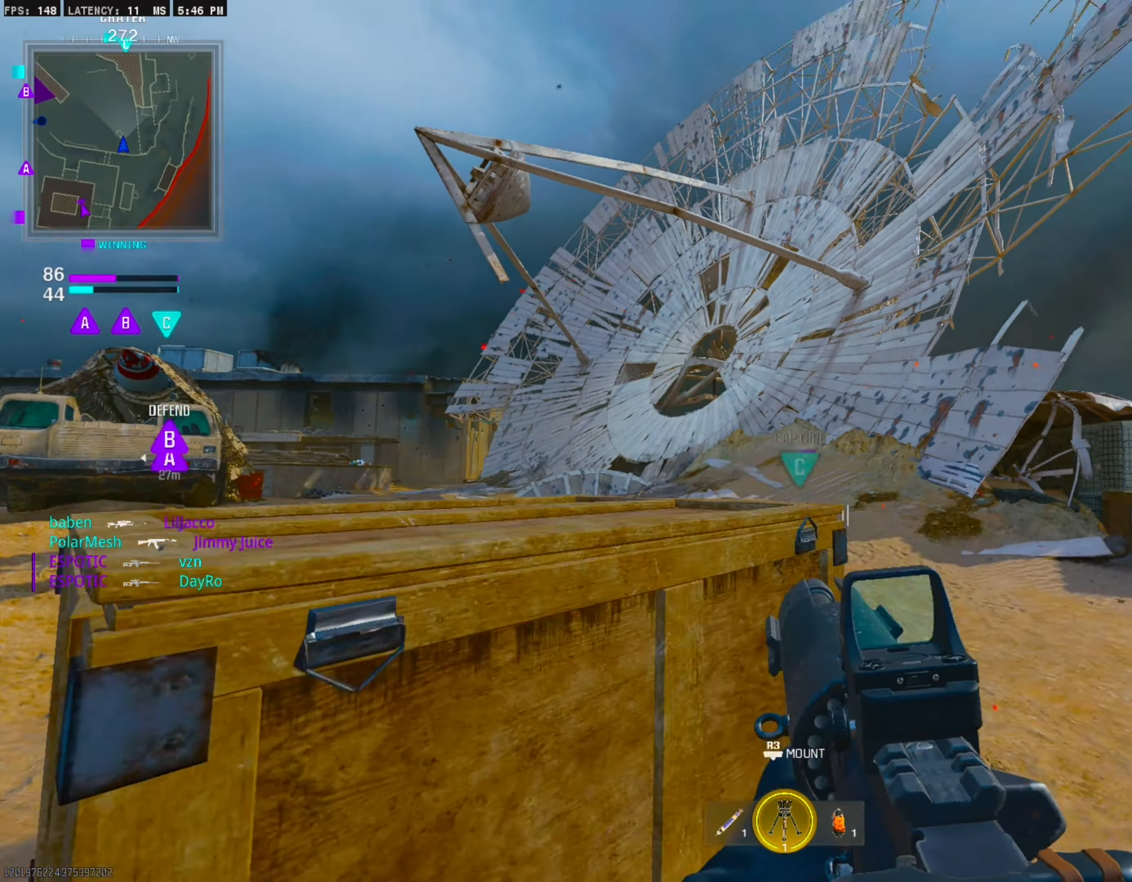
{"buttons": [], "left_stick": "center", "right_stick": "center", "events": [[50, "L3", "down"], [50, "left_stick", "up-right"], [117, "right_stick", "center"], [200, "L3", "up"], [400, "left_stick", "center"]]}
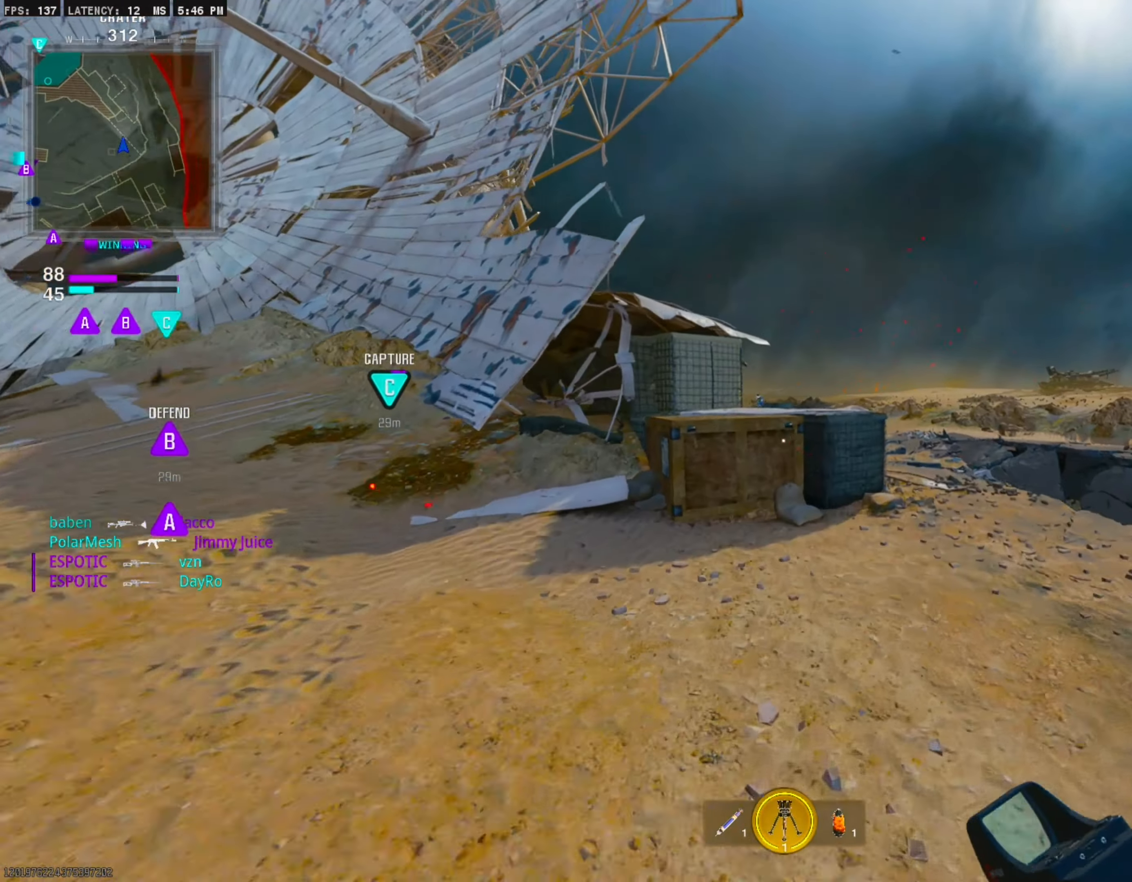
{"buttons": ["L1"], "left_stick": "right", "right_stick": "center", "events": [[350, "L1", "down"], [400, "left_stick", "right"]]}
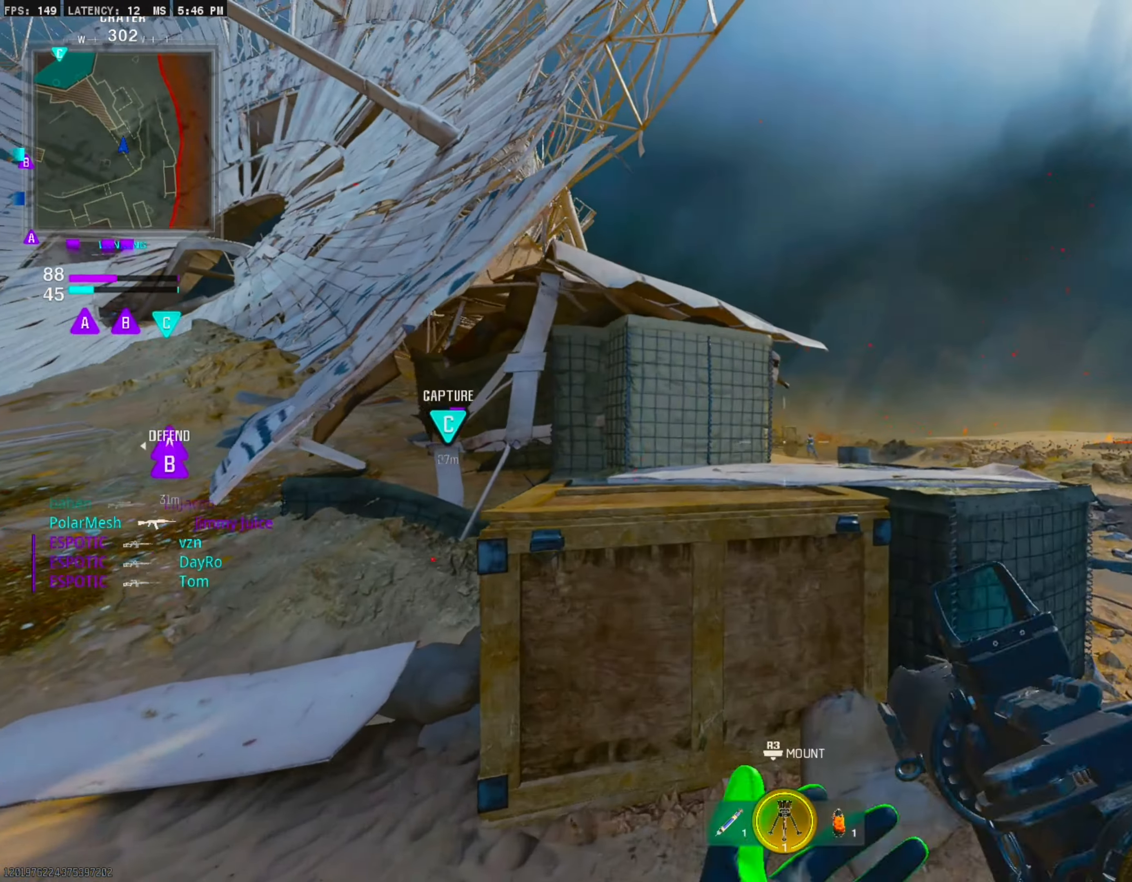
{"buttons": ["L1", "R1"], "left_stick": "down-left", "right_stick": "center", "events": [[250, "R1", "down"], [317, "left_stick", "center"], [450, "left_stick", "down-left"]]}
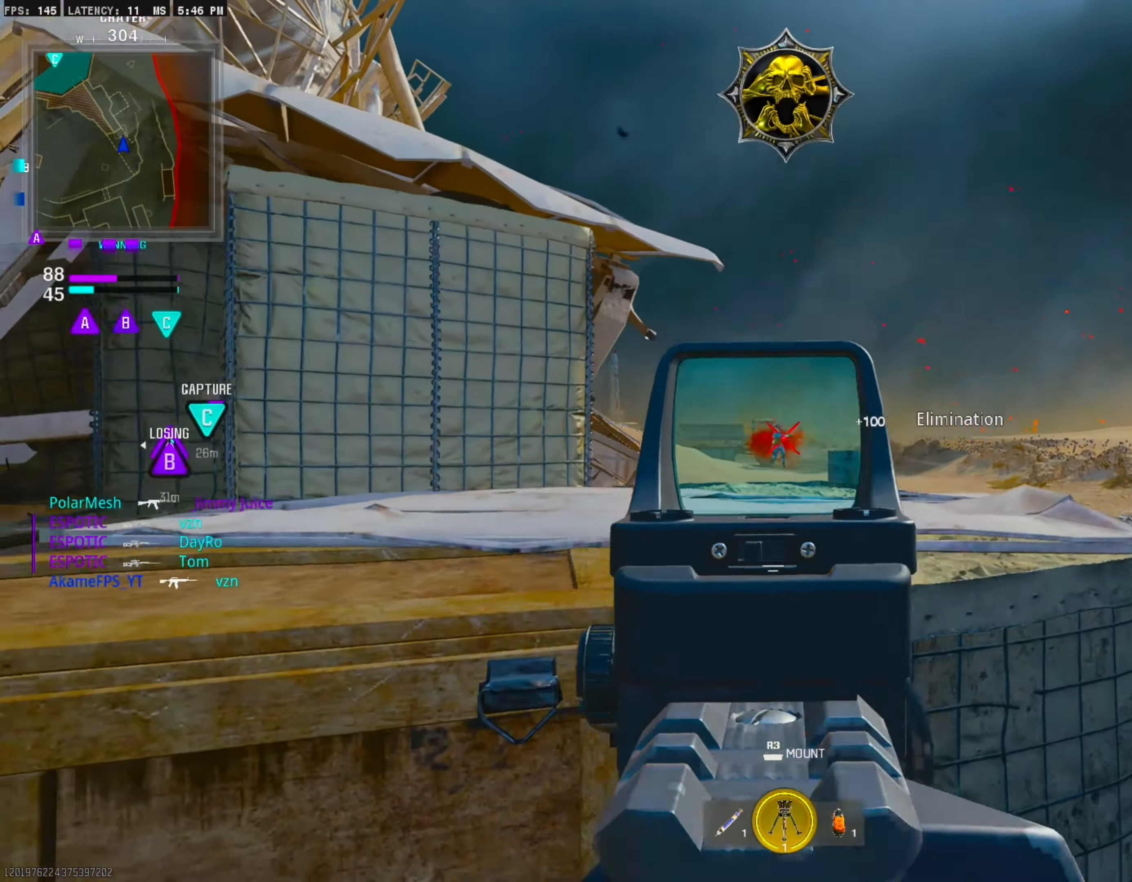
{"buttons": ["L3"], "left_stick": "up", "right_stick": "center", "events": [[33, "left_stick", "center"], [200, "left_stick", "down-right"], [233, "L1", "up"], [250, "R1", "up"], [250, "right_stick", "left"], [383, "left_stick", "left"], [467, "L3", "down"], [467, "left_stick", "up"], [467, "right_stick", "center"]]}
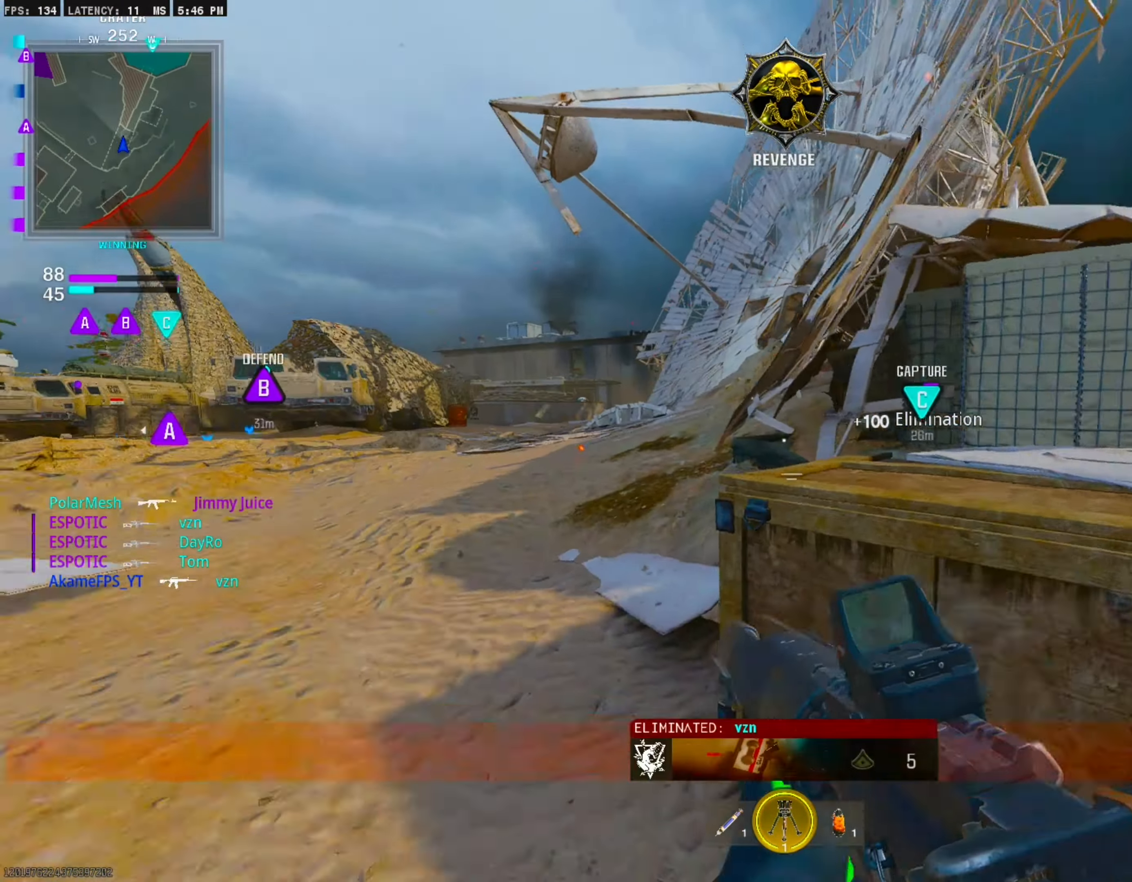
{"buttons": [], "left_stick": "center", "right_stick": "center", "events": [[50, "SQUARE", "down"], [100, "L3", "up"], [100, "left_stick", "center"], [167, "SQUARE", "up"], [233, "left_stick", "left"], [317, "left_stick", "center"]]}
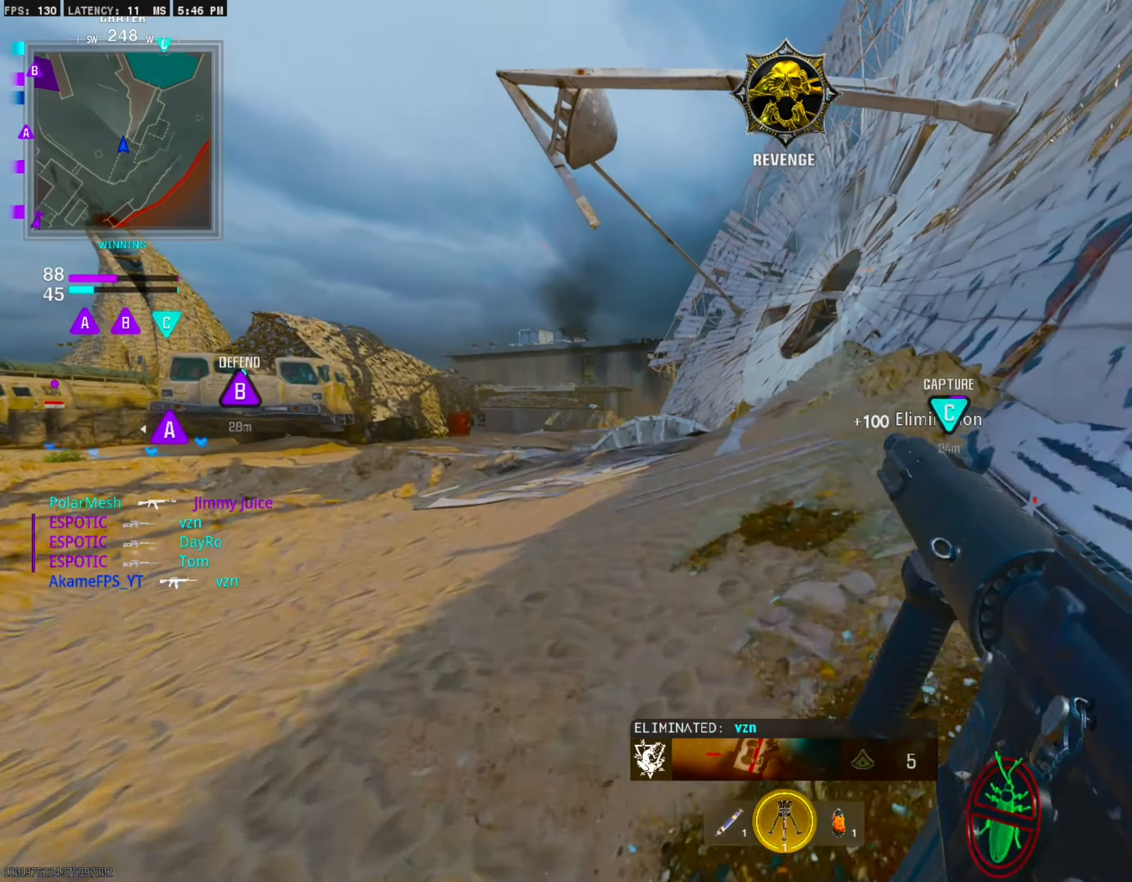
{"buttons": [], "left_stick": "center", "right_stick": "center", "events": []}
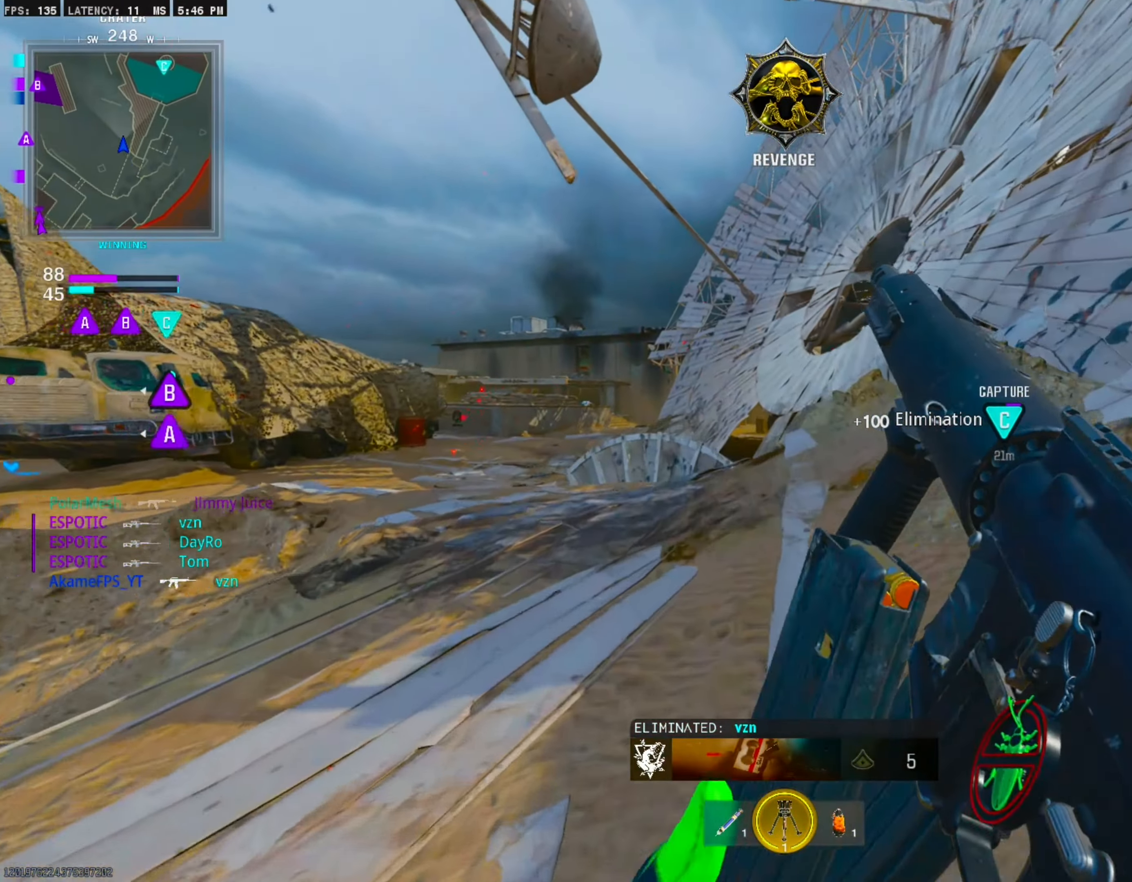
{"buttons": [], "left_stick": "center", "right_stick": "center", "events": [[67, "left_stick", "up-right"], [317, "left_stick", "center"]]}
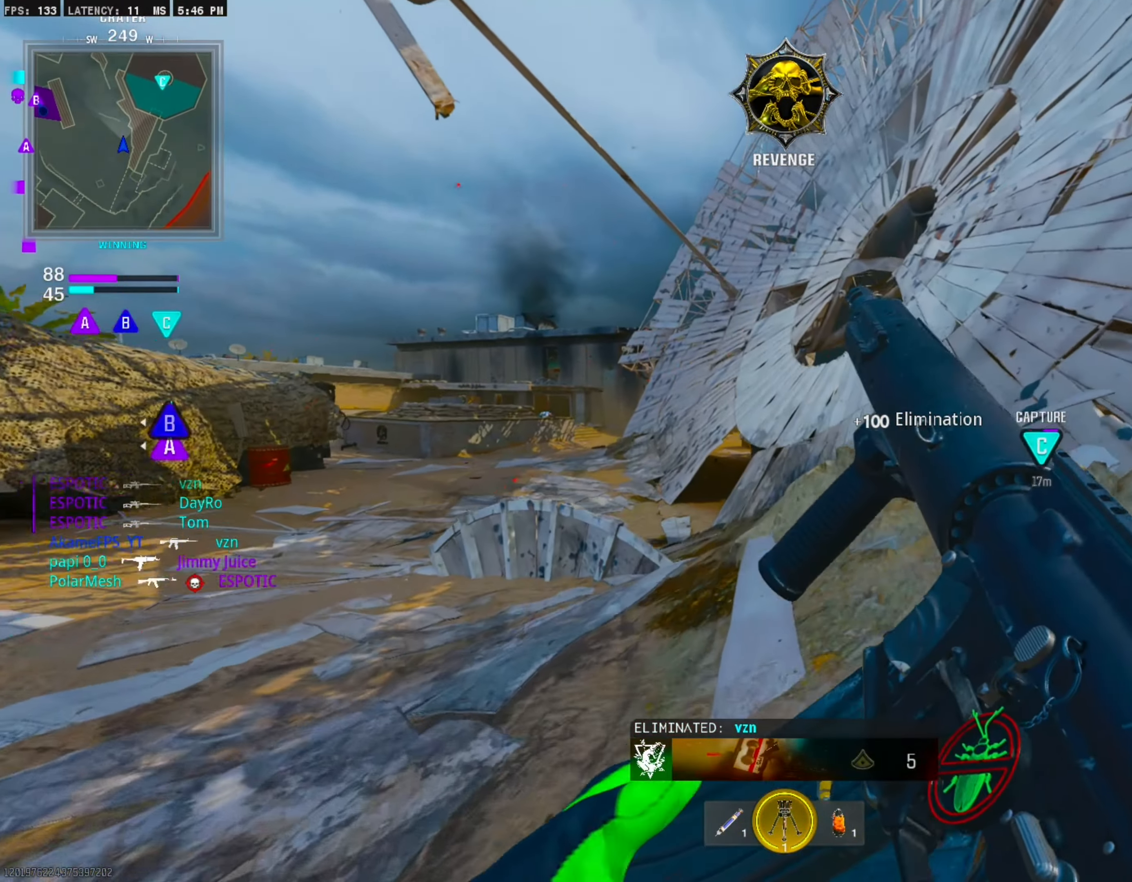
{"buttons": [], "left_stick": "center", "right_stick": "center", "events": [[350, "CIRCLE", "down"], [467, "CIRCLE", "up"]]}
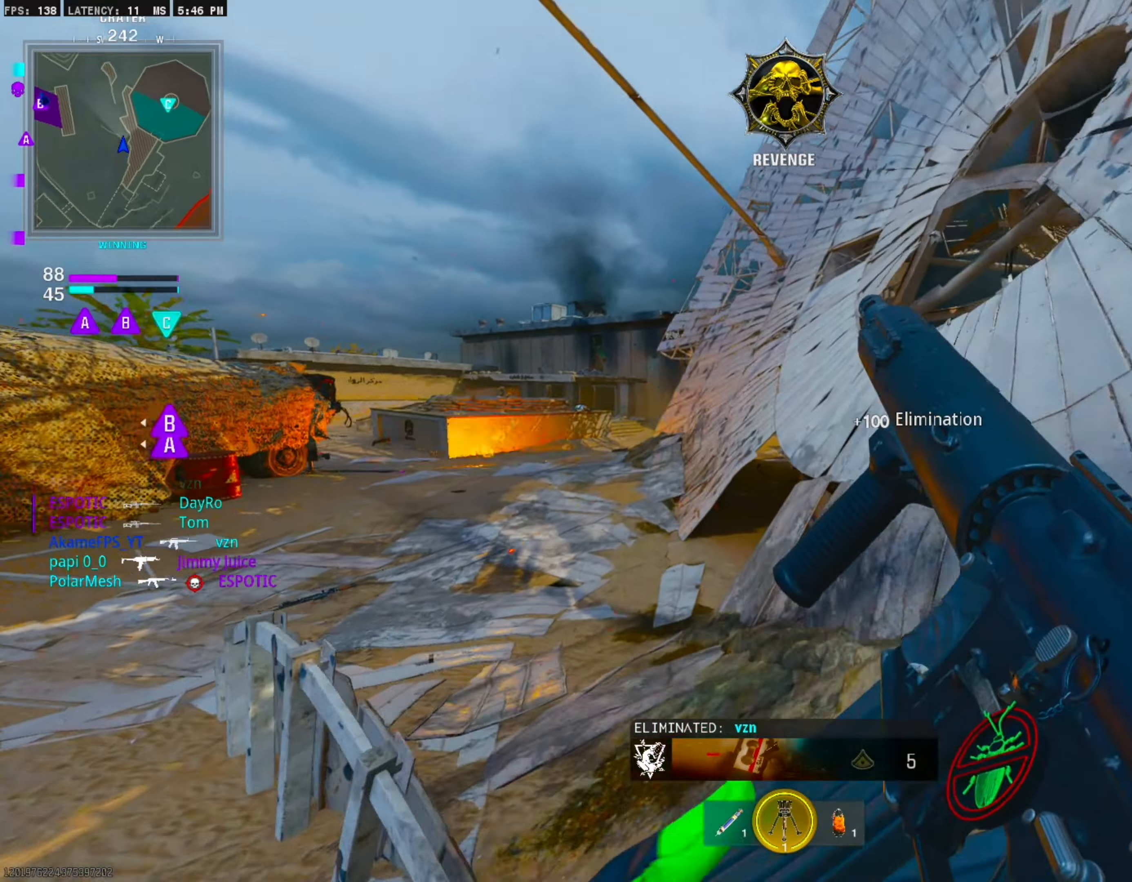
{"buttons": [], "left_stick": "left", "right_stick": "center", "events": [[150, "left_stick", "left"], [183, "CROSS", "down"], [350, "CROSS", "up"]]}
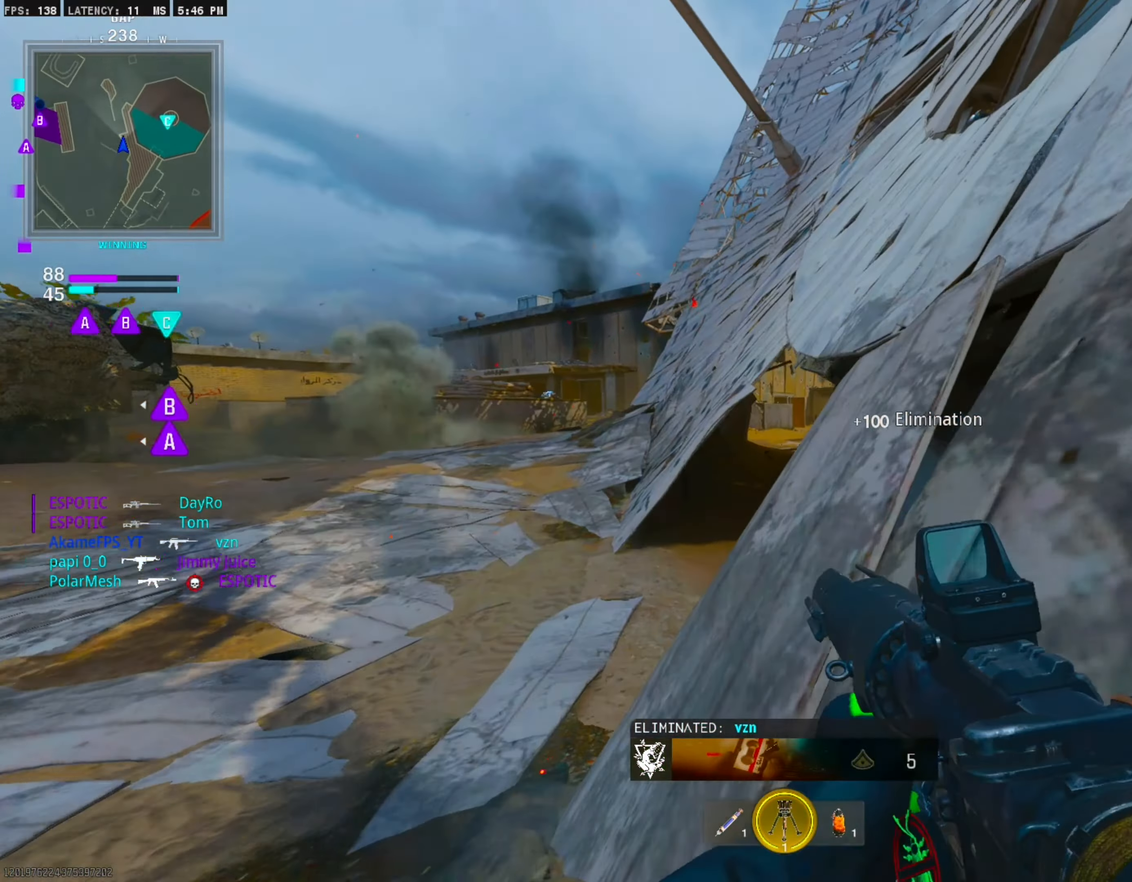
{"buttons": [], "left_stick": "right", "right_stick": "center", "events": [[150, "L3", "down"], [150, "left_stick", "up"], [283, "L3", "up"], [283, "left_stick", "center"], [483, "left_stick", "right"]]}
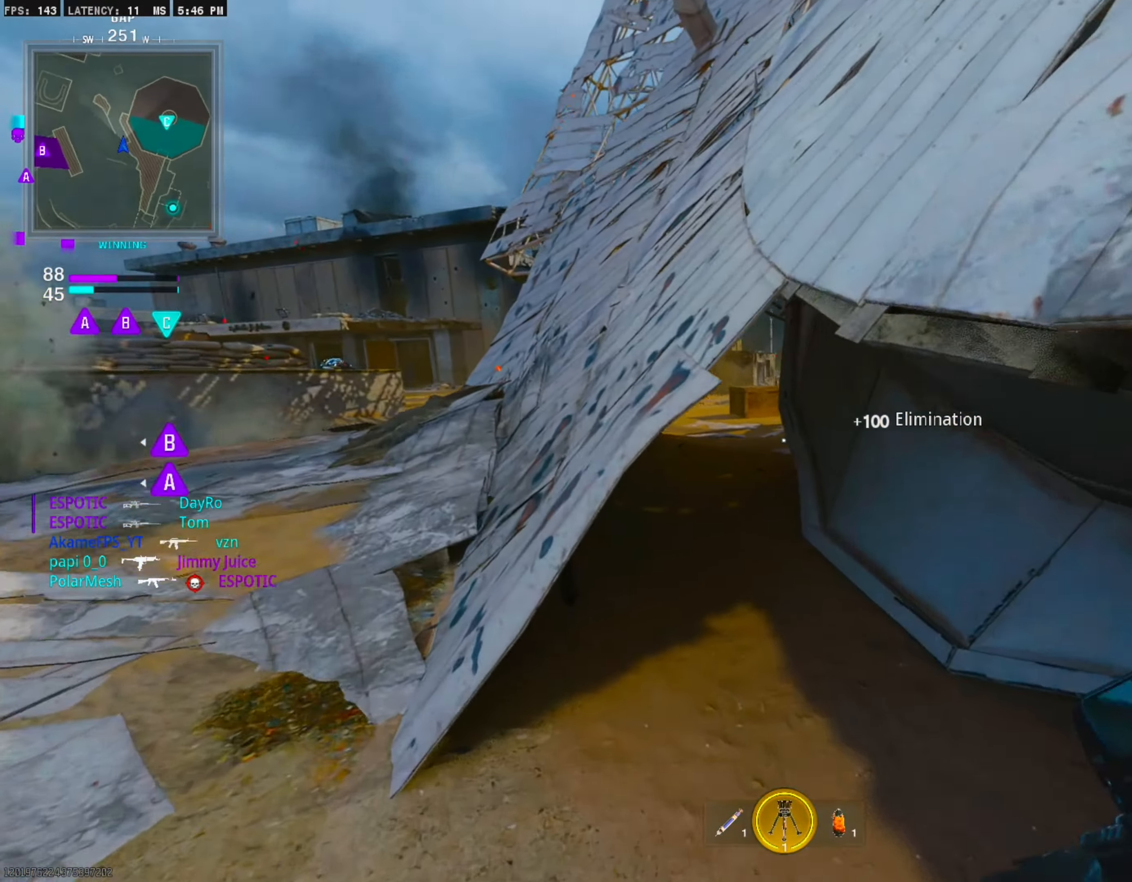
{"buttons": [], "left_stick": "left", "right_stick": "center", "events": [[267, "left_stick", "center"], [483, "left_stick", "left"]]}
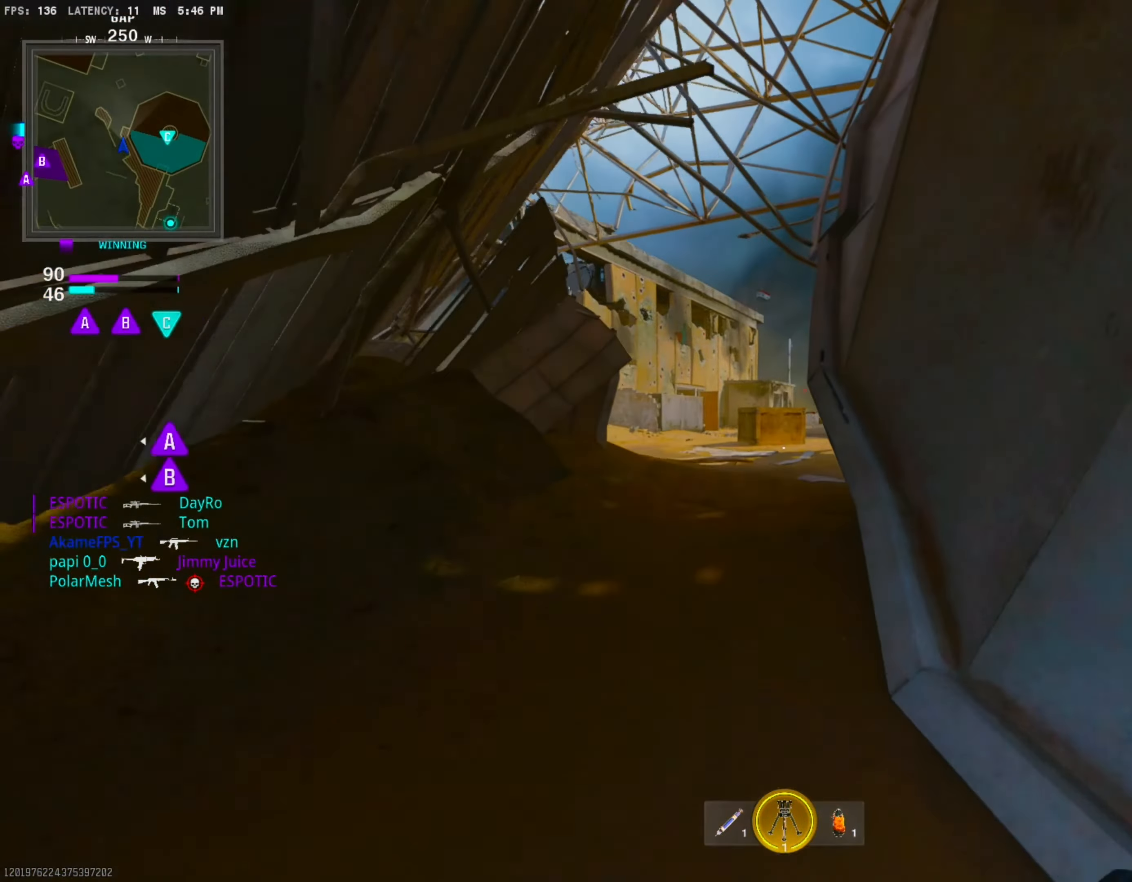
{"buttons": ["L1"], "left_stick": "left", "right_stick": "center", "events": [[50, "CIRCLE", "down"], [167, "CIRCLE", "up"], [217, "right_stick", "right"], [317, "CROSS", "down"], [350, "L1", "down"], [467, "CROSS", "up"], [500, "right_stick", "center"]]}
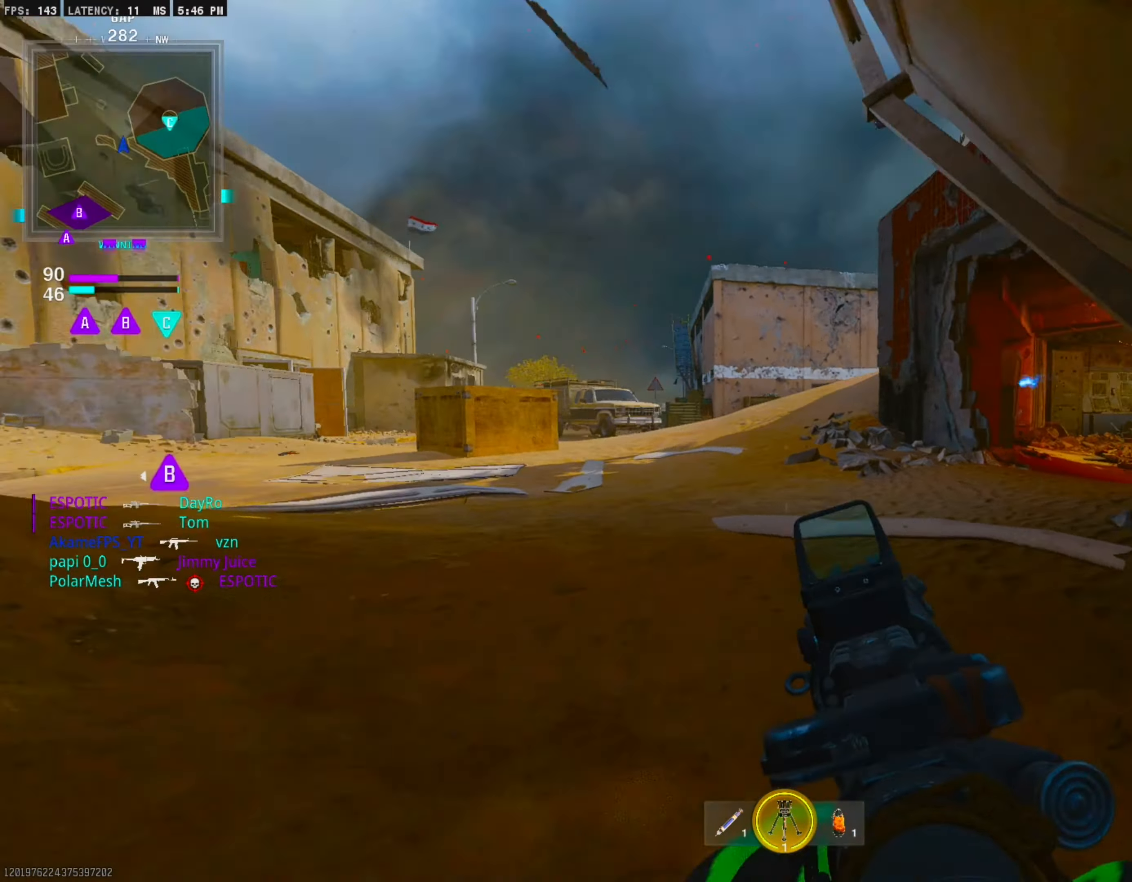
{"buttons": [], "left_stick": "left", "right_stick": "center", "events": [[50, "left_stick", "down"], [133, "L1", "up"], [133, "right_stick", "right"], [167, "left_stick", "down-right"], [317, "right_stick", "center"], [333, "left_stick", "center"], [433, "left_stick", "left"]]}
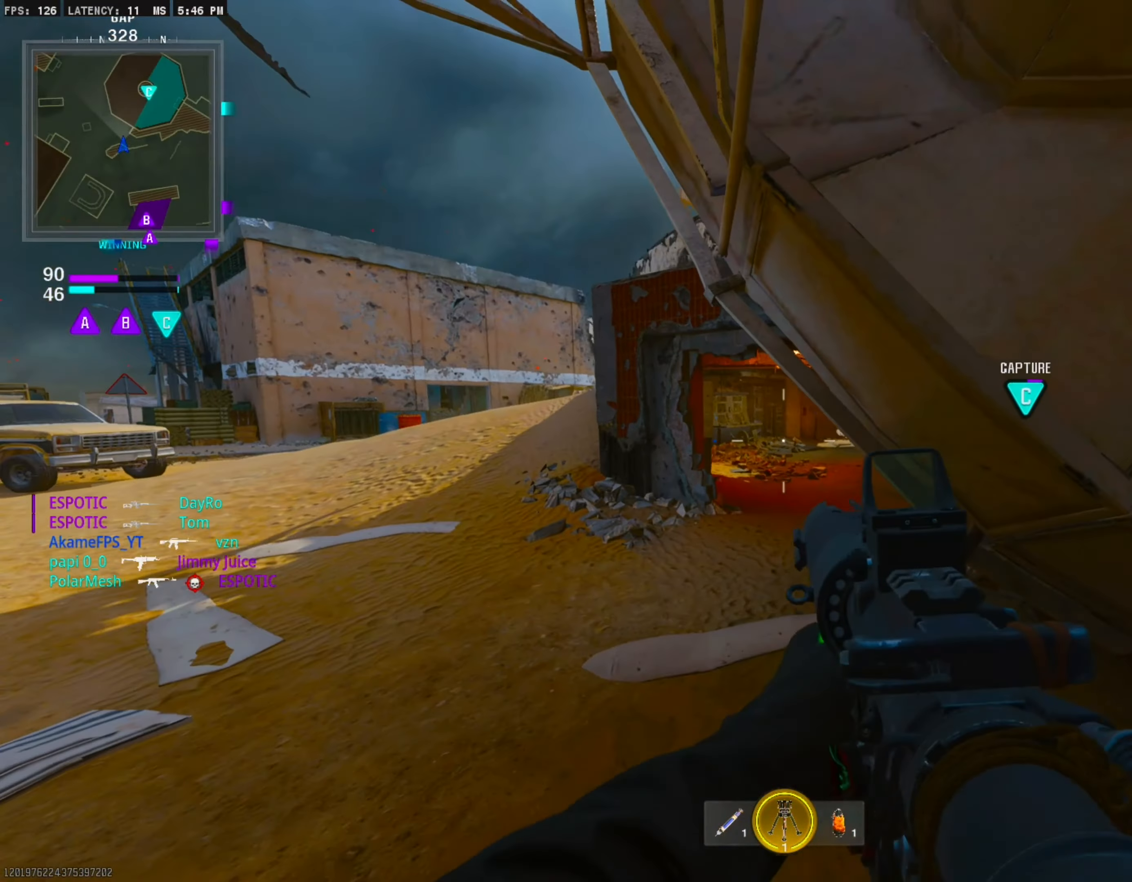
{"buttons": [], "left_stick": "left", "right_stick": "center", "events": []}
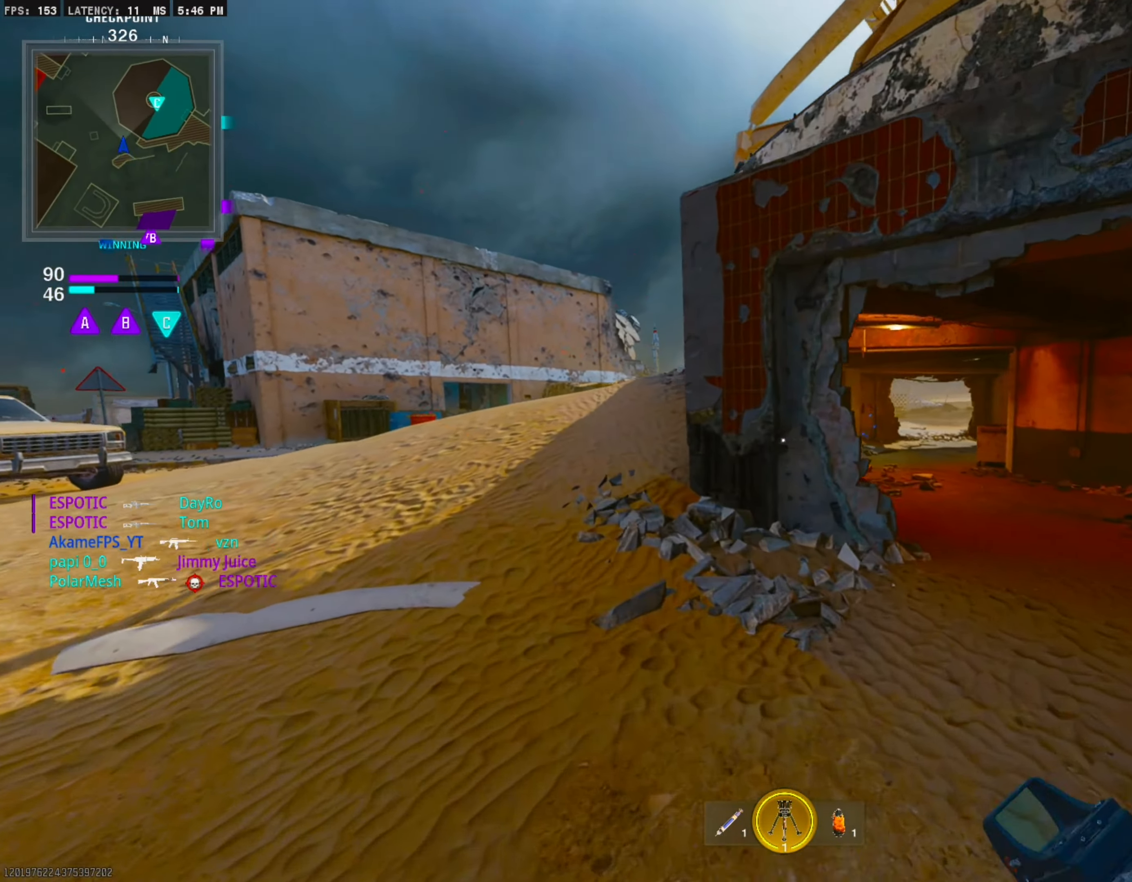
{"buttons": [], "left_stick": "up-left", "right_stick": "center", "events": [[83, "right_stick", "left"], [150, "right_stick", "center"], [183, "left_stick", "up-left"]]}
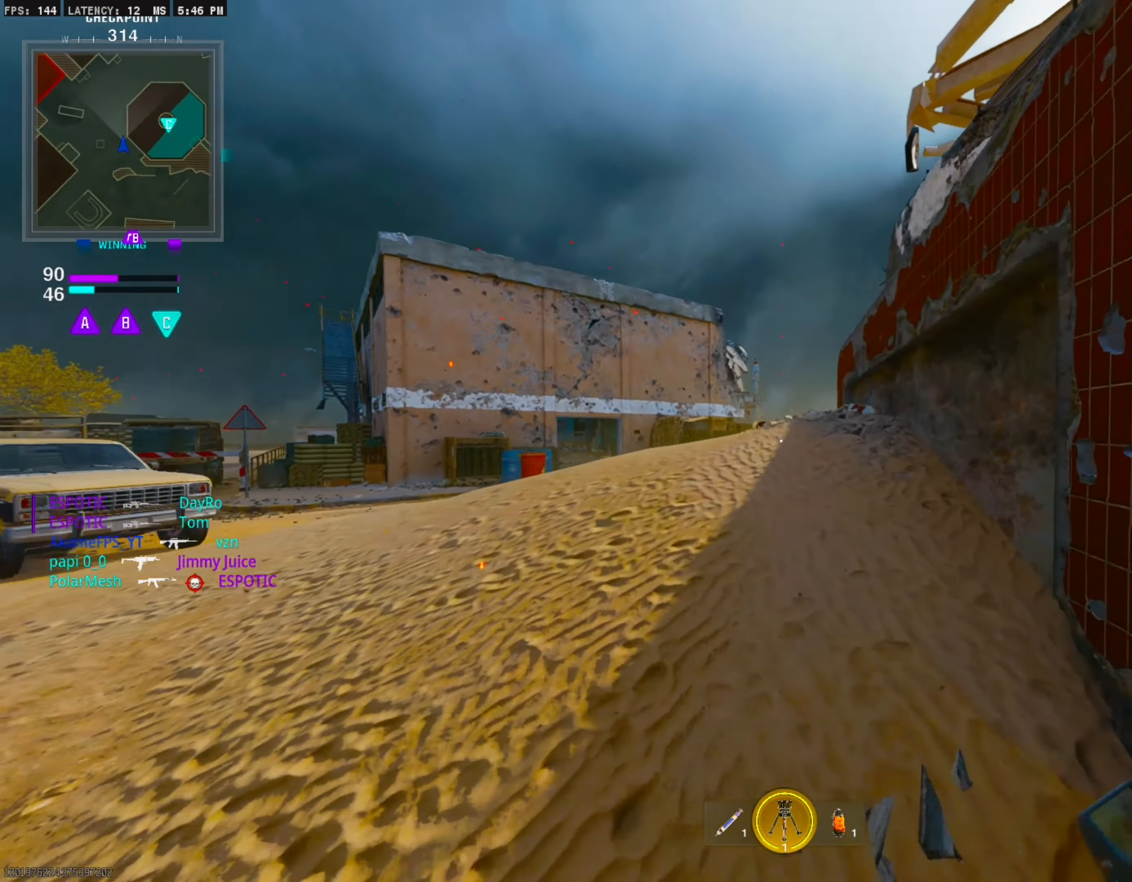
{"buttons": ["CROSS", "L1"], "left_stick": "up-left", "right_stick": "center", "events": [[133, "CIRCLE", "down"], [233, "CIRCLE", "up"], [400, "CROSS", "down"], [433, "L1", "down"]]}
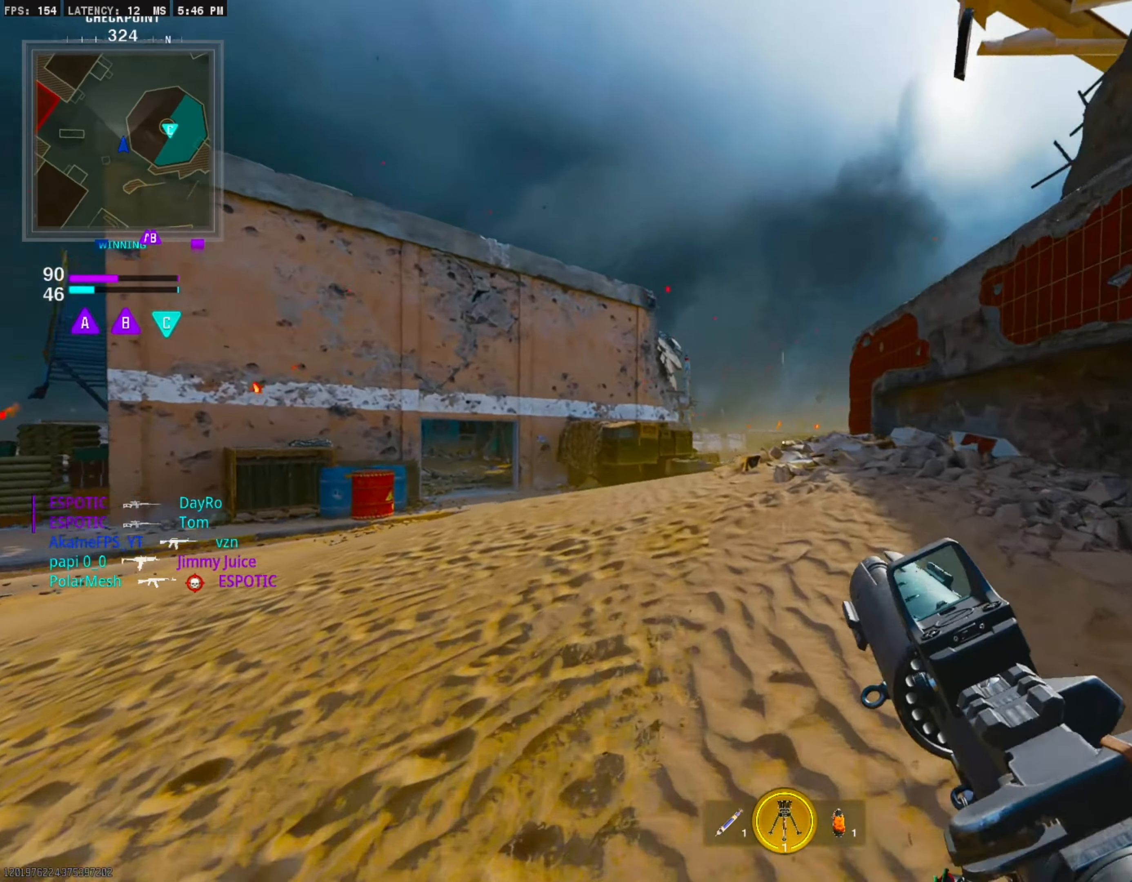
{"buttons": ["L1"], "left_stick": "left", "right_stick": "right", "events": [[83, "CROSS", "up"], [117, "left_stick", "left"], [300, "right_stick", "right"]]}
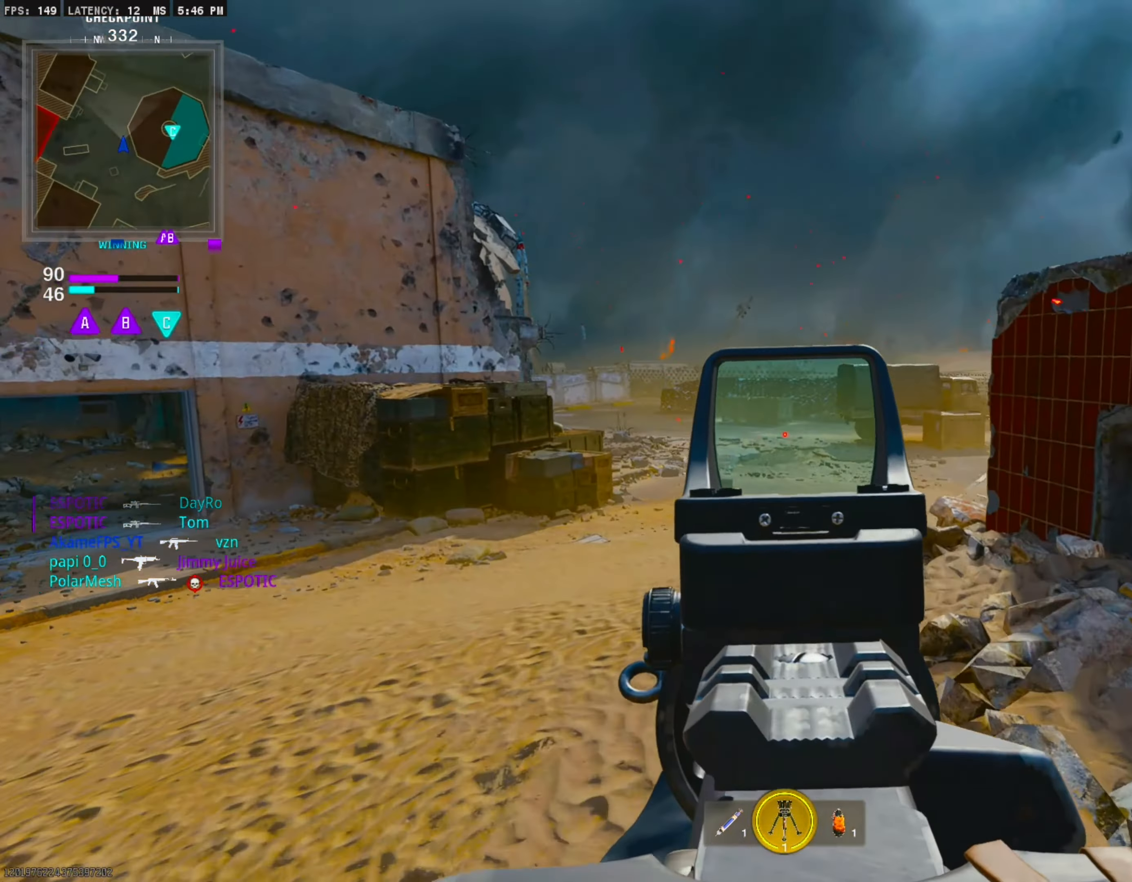
{"buttons": ["CROSS"], "left_stick": "center", "right_stick": "center", "events": [[167, "L1", "up"], [167, "left_stick", "center"], [383, "right_stick", "center"], [400, "CROSS", "down"]]}
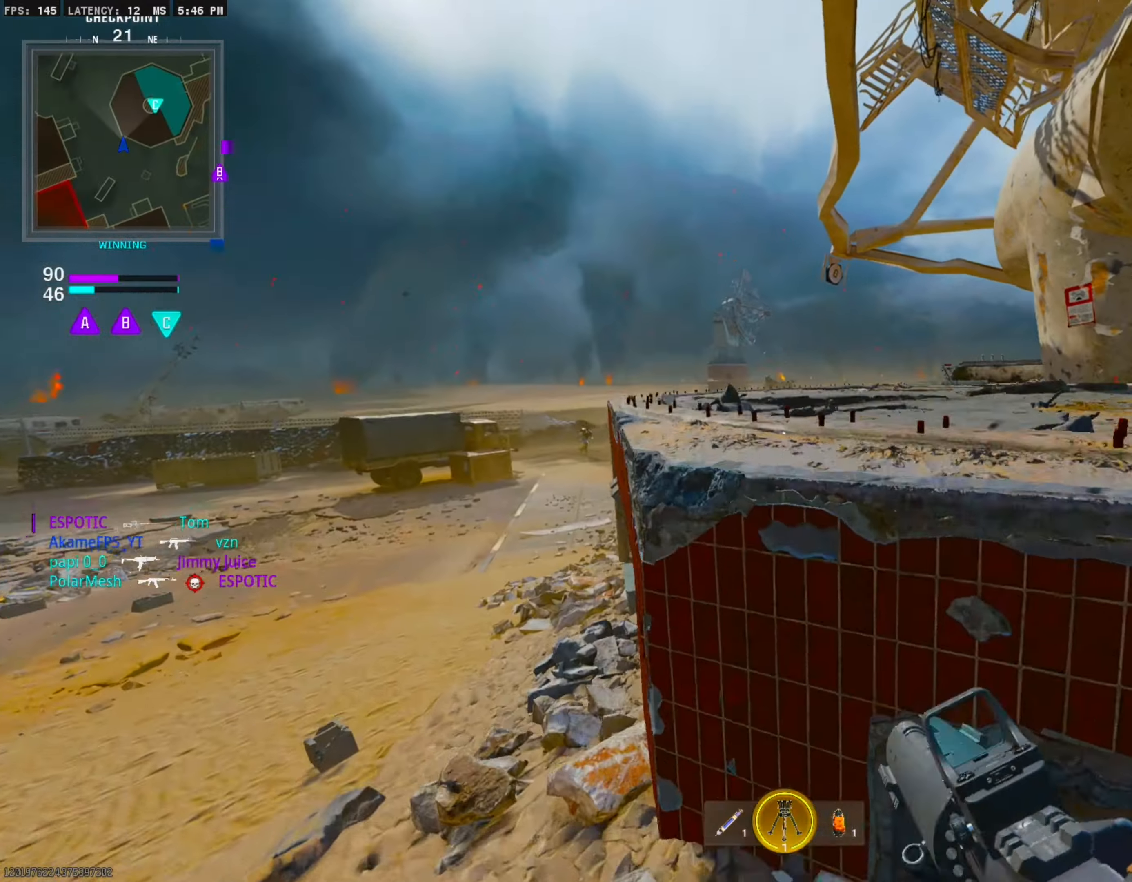
{"buttons": ["L1"], "left_stick": "center", "right_stick": "center", "events": [[33, "right_stick", "down-right"], [66, "CROSS", "up"], [150, "CROSS", "down"], [150, "right_stick", "center"], [250, "CROSS", "up"], [266, "right_stick", "left"], [366, "L1", "down"], [400, "right_stick", "center"]]}
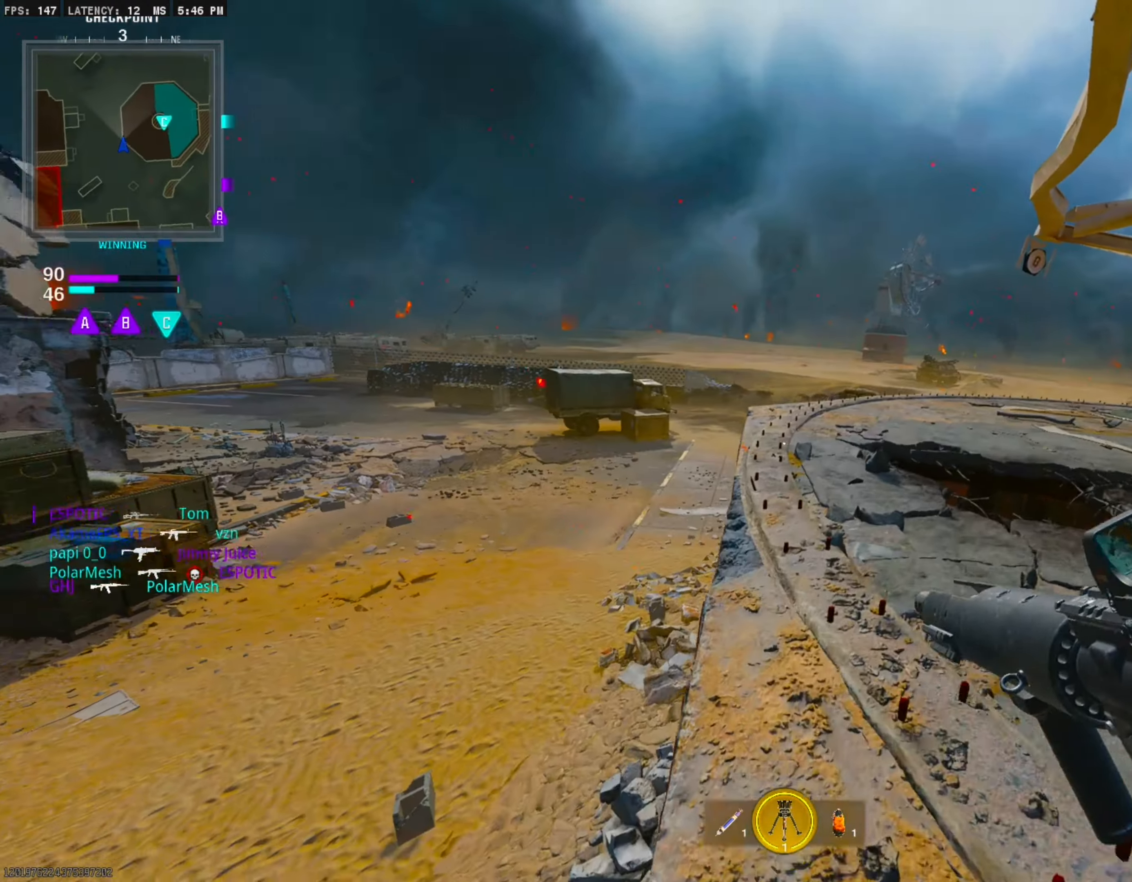
{"buttons": [], "left_stick": "center", "right_stick": "center", "events": [[33, "L1", "up"], [166, "L3", "down"], [166, "left_stick", "up"], [283, "L3", "up"], [283, "left_stick", "center"]]}
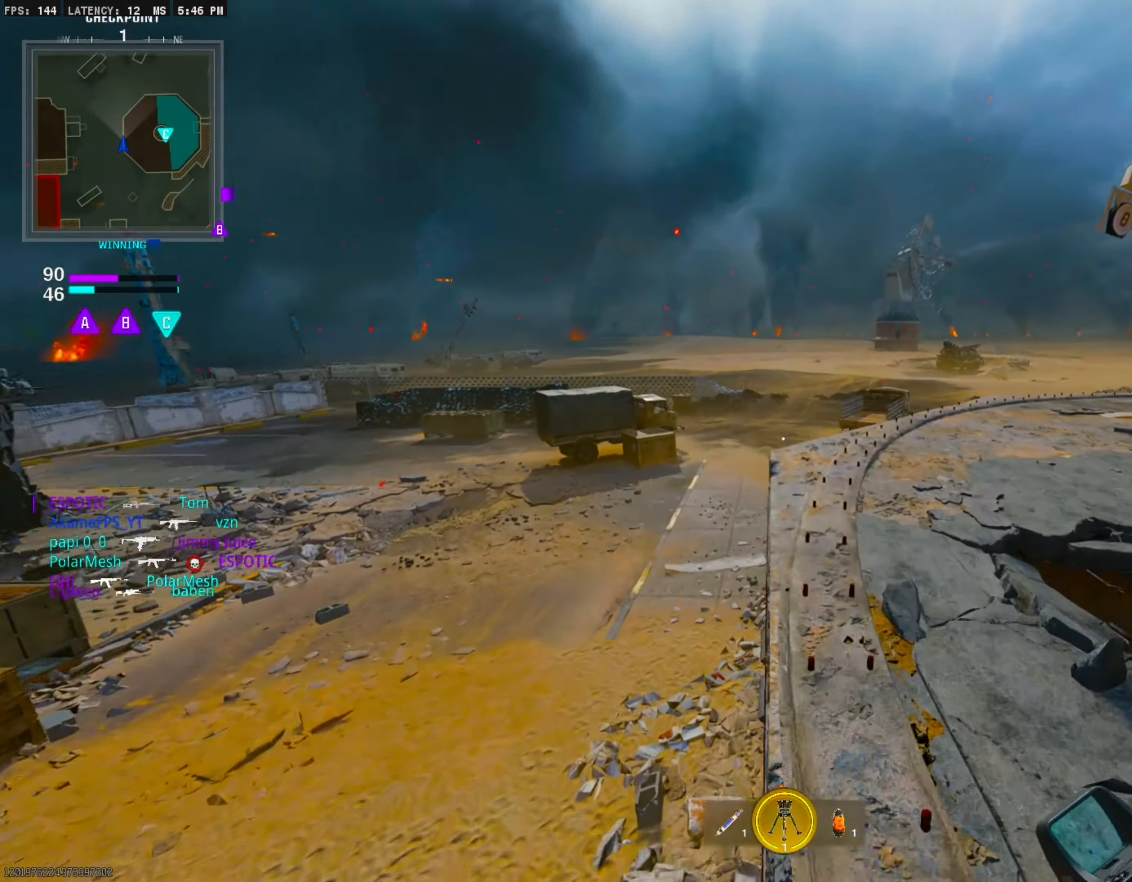
{"buttons": ["CROSS"], "left_stick": "center", "right_stick": "center", "events": [[83, "CIRCLE", "down"], [300, "right_stick", "down-right"], [416, "CIRCLE", "up"], [433, "right_stick", "center"], [500, "CROSS", "down"]]}
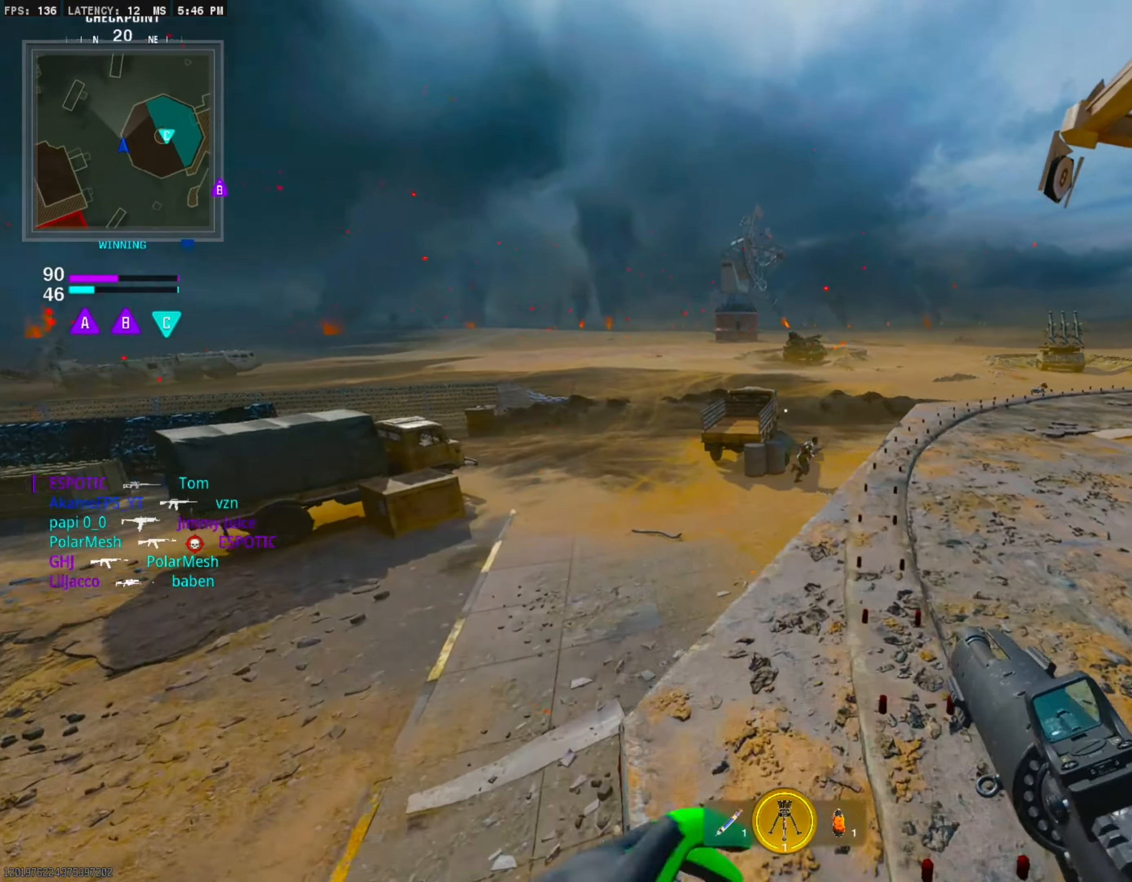
{"buttons": ["L1", "R1"], "left_stick": "center", "right_stick": "up-right", "events": [[50, "L1", "down"], [66, "right_stick", "right"], [133, "CROSS", "up"], [266, "R1", "down"], [333, "right_stick", "center"], [466, "right_stick", "up-right"]]}
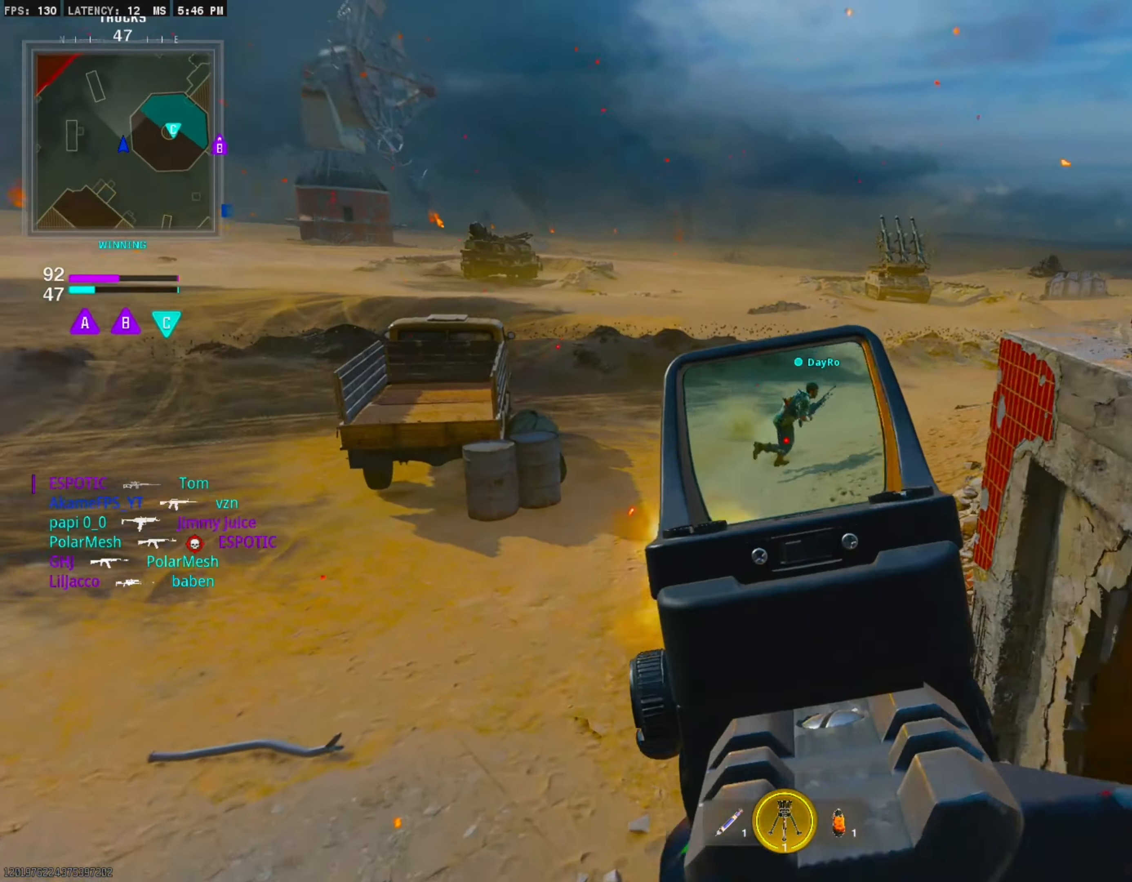
{"buttons": ["L1", "R1"], "left_stick": "center", "right_stick": "up-right", "events": []}
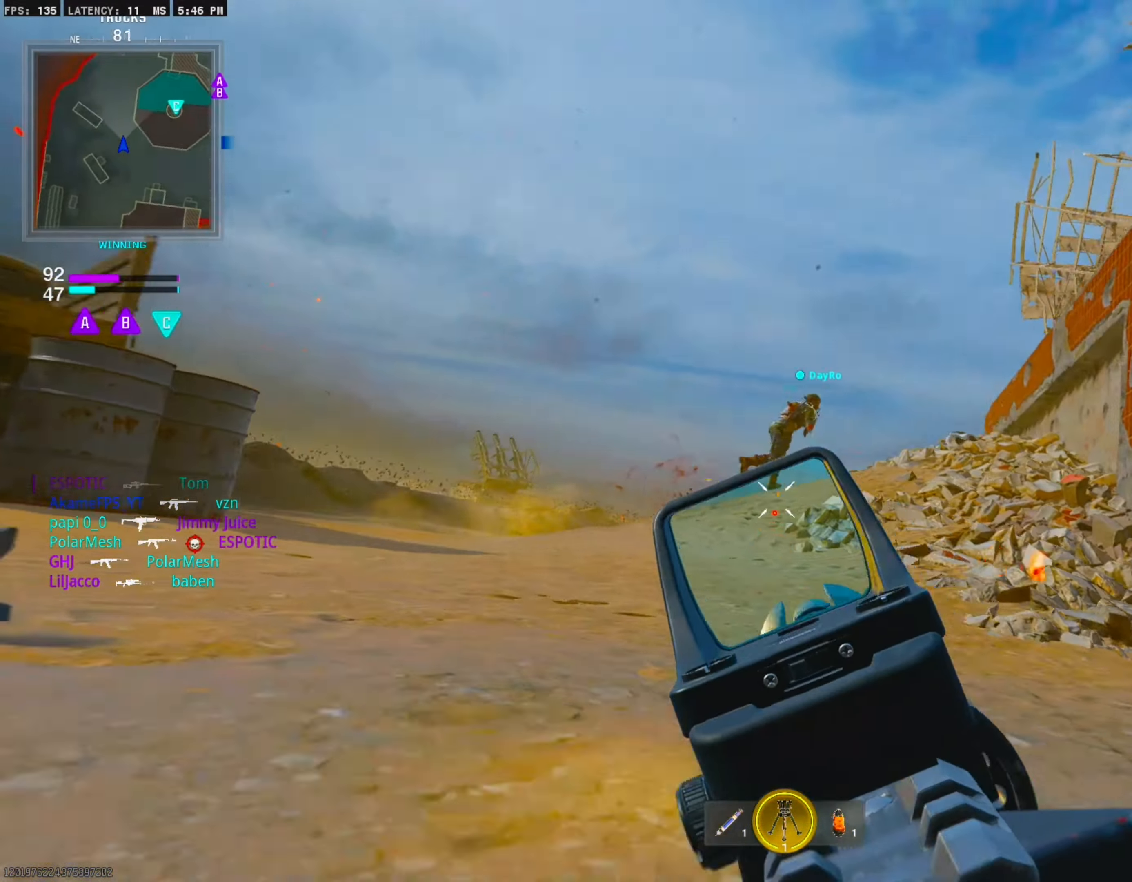
{"buttons": ["L1"], "left_stick": "up-left", "right_stick": "center", "events": [[100, "L1", "up"], [100, "right_stick", "down"], [183, "R1", "up"], [216, "L3", "down"], [216, "left_stick", "up"], [350, "L3", "up"], [350, "left_stick", "center"], [350, "right_stick", "center"], [400, "left_stick", "up-left"], [483, "L1", "down"]]}
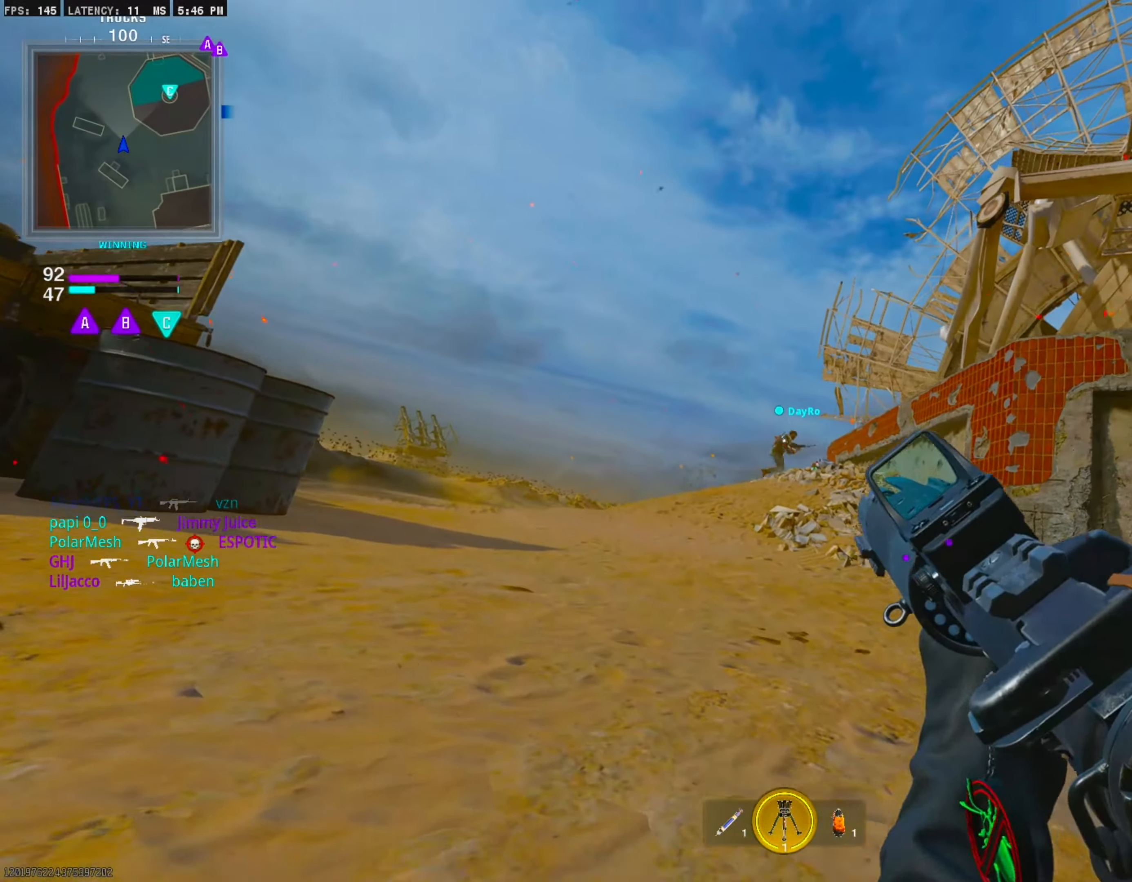
{"buttons": ["L1", "R1"], "left_stick": "left", "right_stick": "down-left", "events": [[50, "R1", "down"], [66, "left_stick", "left"], [366, "right_stick", "down-left"]]}